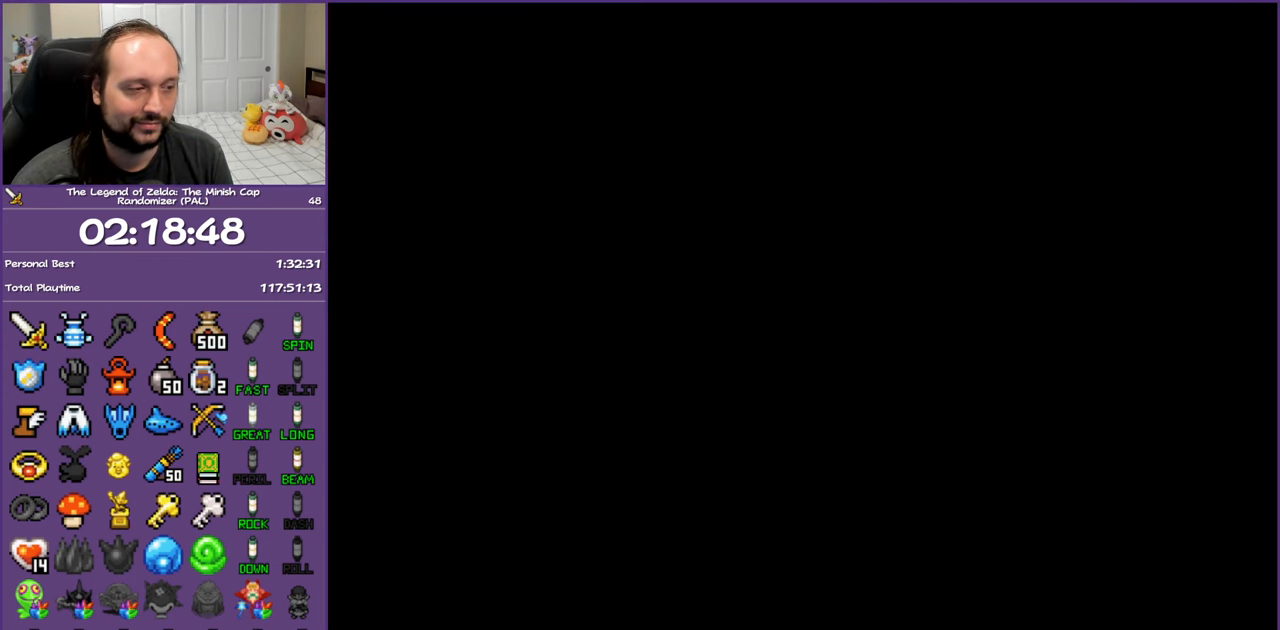
Gameplay with a controller (Nintendo layout); each line is a JSON object with the inputs held at the frame after it. "events" lists button and stick changes between this image and that frame as [ms after this image, input, new state], when the widget could be followed in between. Not read: L3 R3.
{"buttons": [], "events": []}
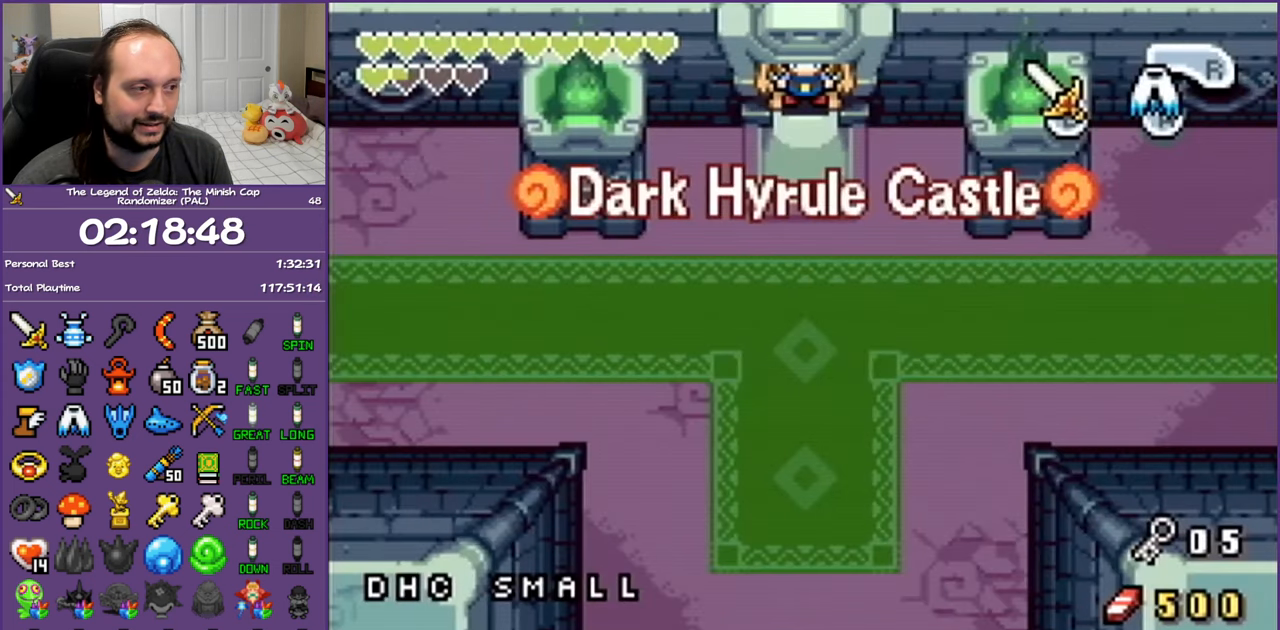
{"buttons": [], "events": []}
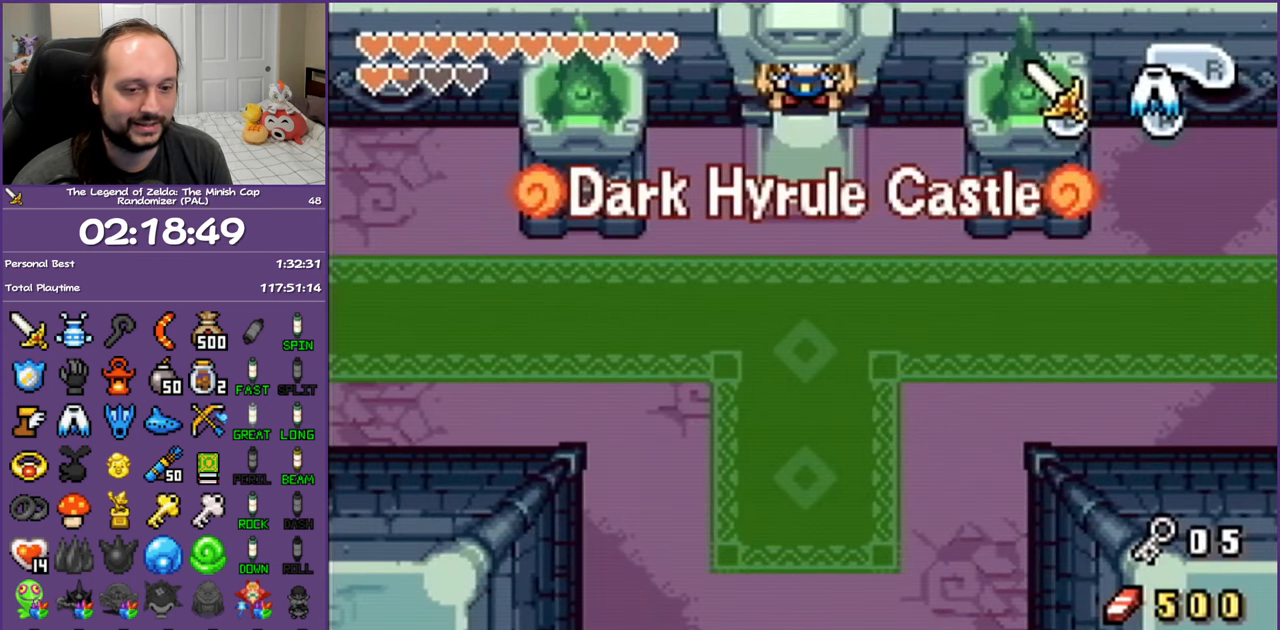
{"buttons": ["DPAD_DOWN"], "events": [[217, "DPAD_DOWN", "down"]]}
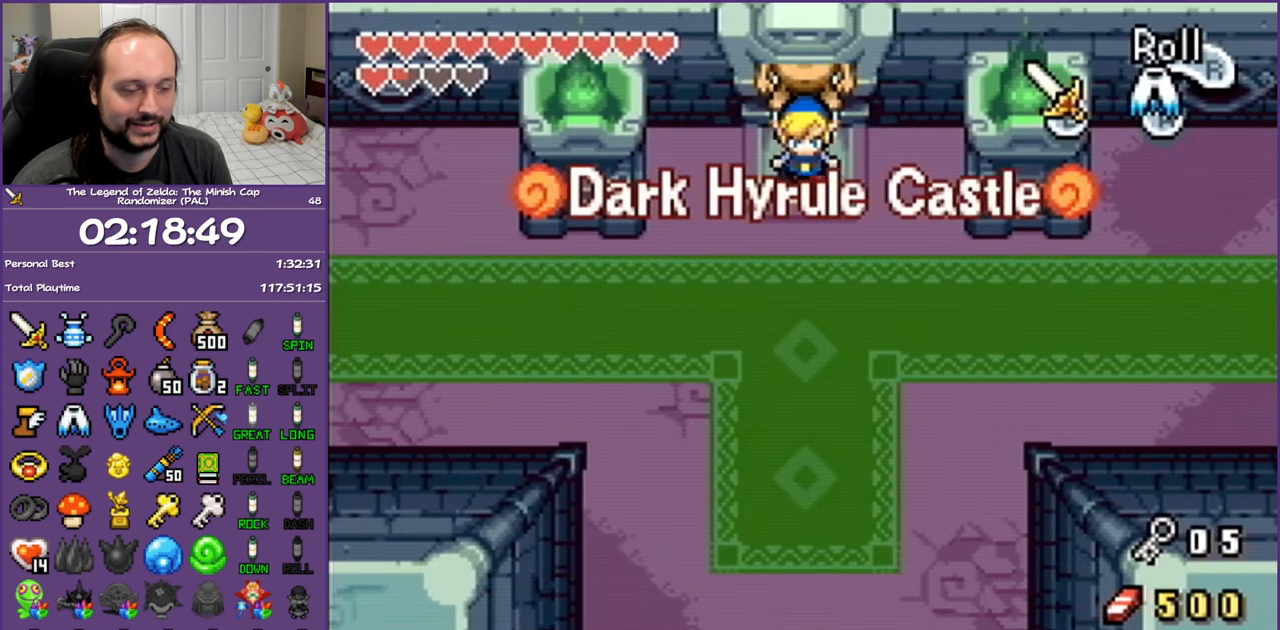
{"buttons": ["L1", "DPAD_LEFT"], "events": [[300, "DPAD_LEFT", "down"], [350, "DPAD_DOWN", "up"], [467, "L1", "down"]]}
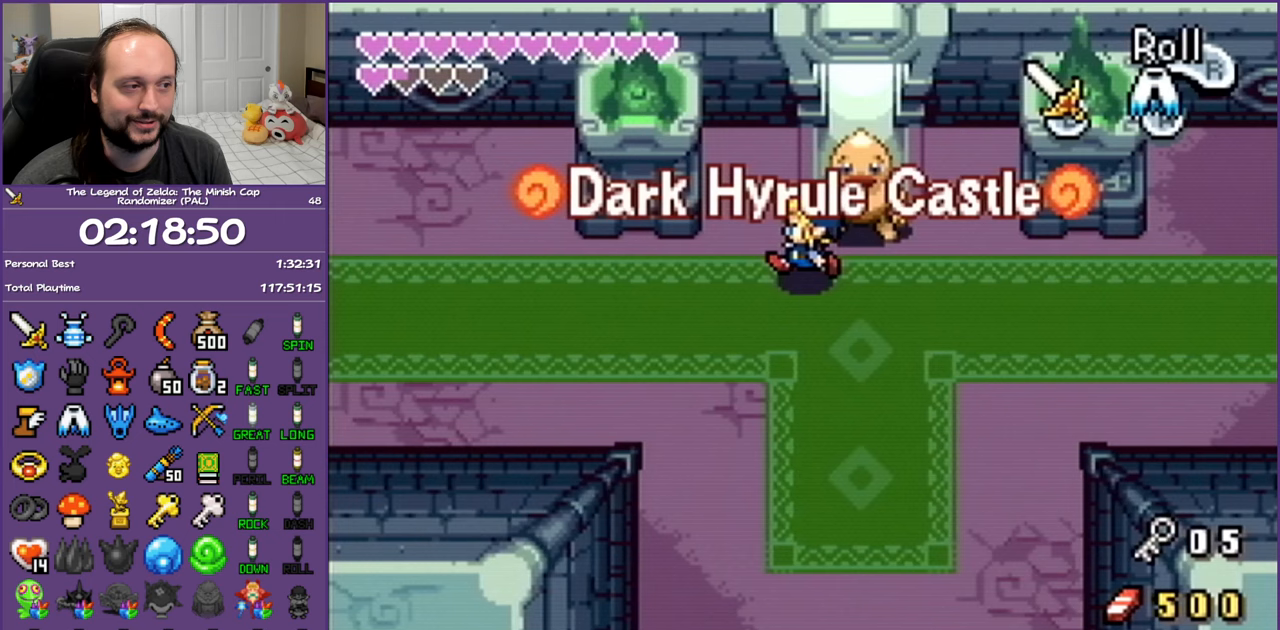
{"buttons": ["L1", "DPAD_DOWN", "DPAD_LEFT"], "events": [[100, "DPAD_DOWN", "down"]]}
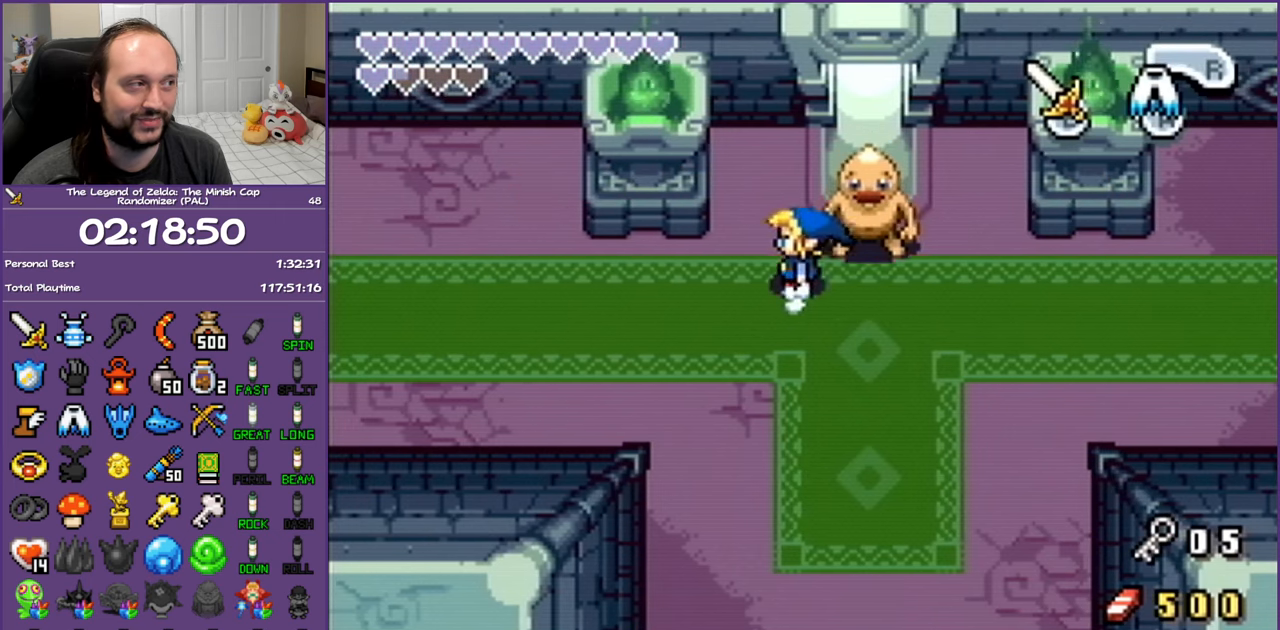
{"buttons": ["L1", "DPAD_LEFT"], "events": [[233, "DPAD_DOWN", "up"]]}
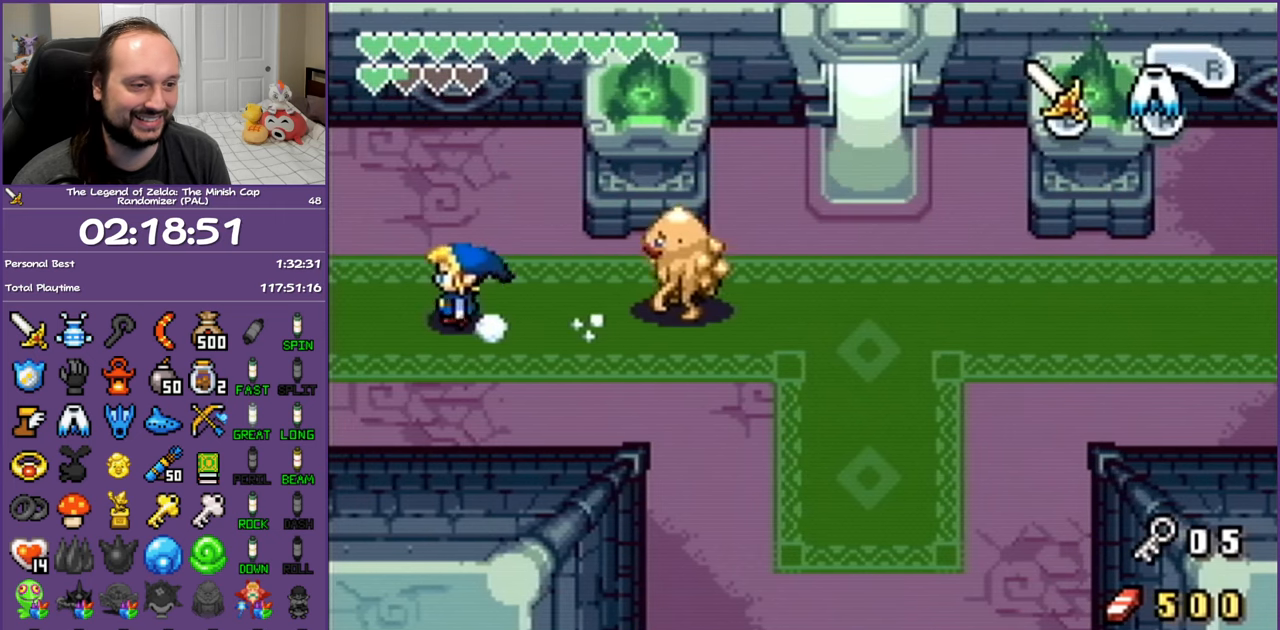
{"buttons": ["L1", "DPAD_LEFT"], "events": []}
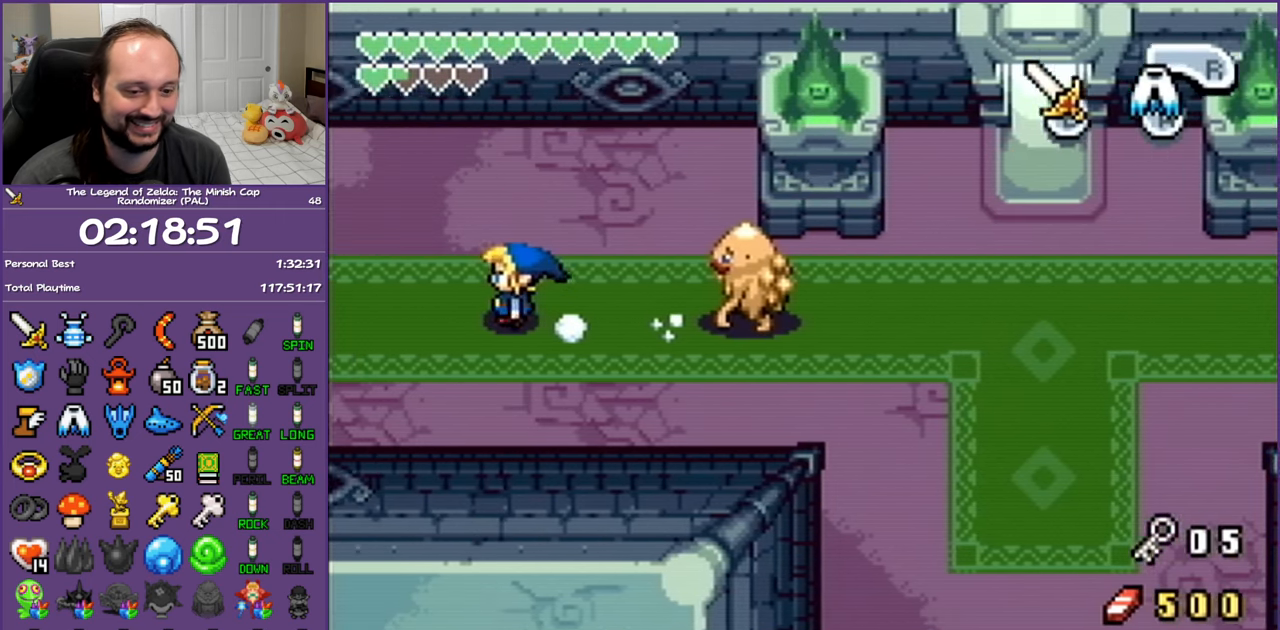
{"buttons": ["L1", "DPAD_LEFT"], "events": []}
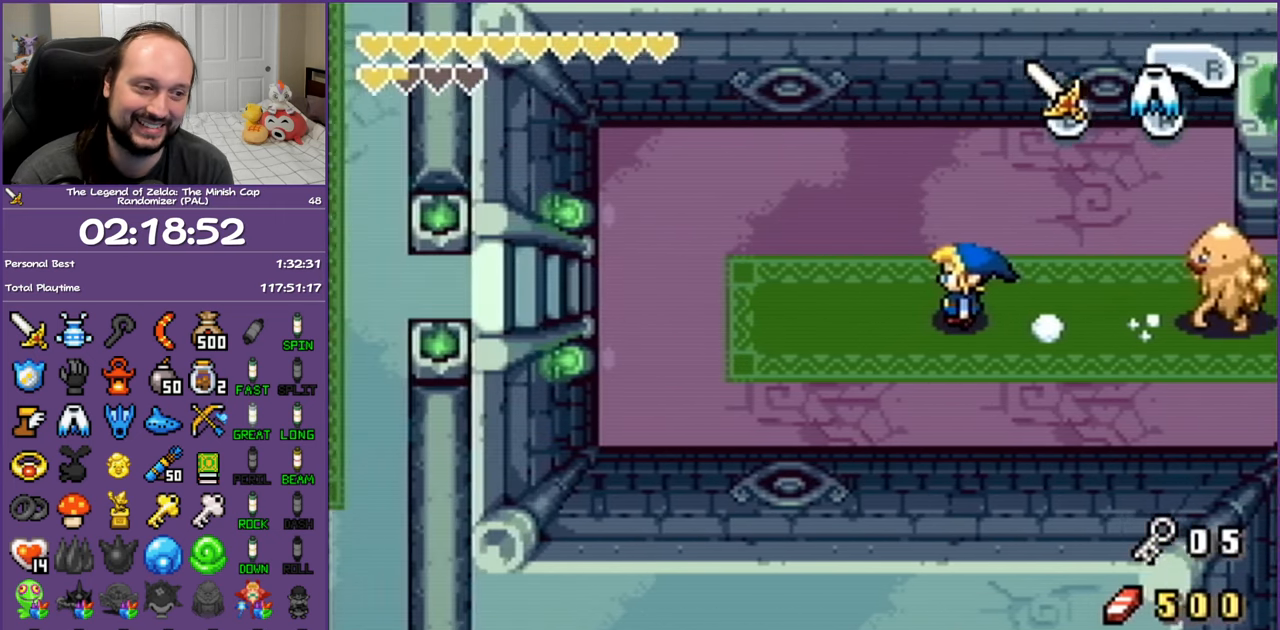
{"buttons": ["L1", "DPAD_LEFT"], "events": []}
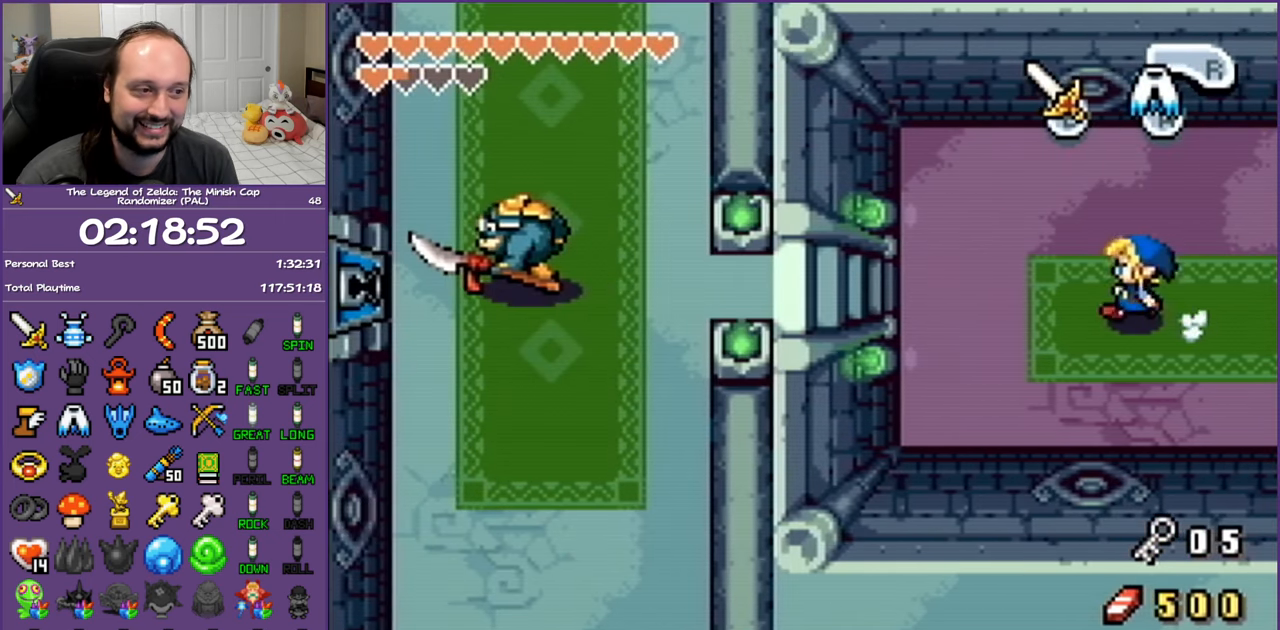
{"buttons": ["L1", "DPAD_LEFT"], "events": []}
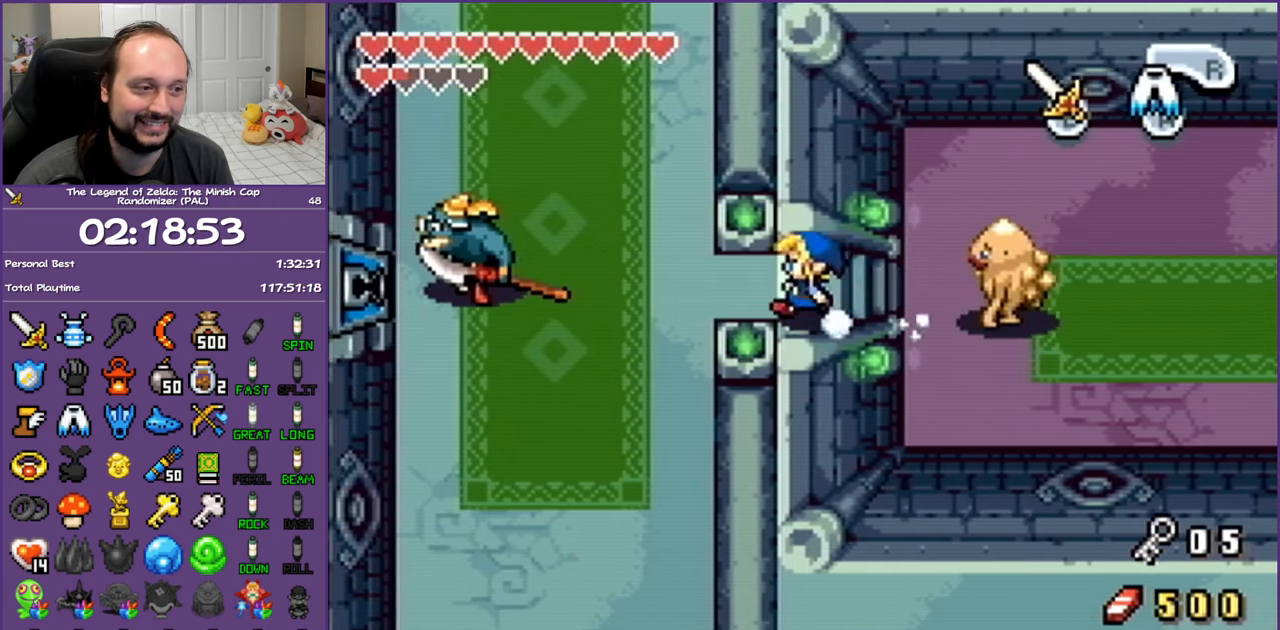
{"buttons": ["L1", "DPAD_DOWN"], "events": [[267, "DPAD_DOWN", "down"], [283, "L1", "up"], [333, "DPAD_LEFT", "up"], [433, "L1", "down"]]}
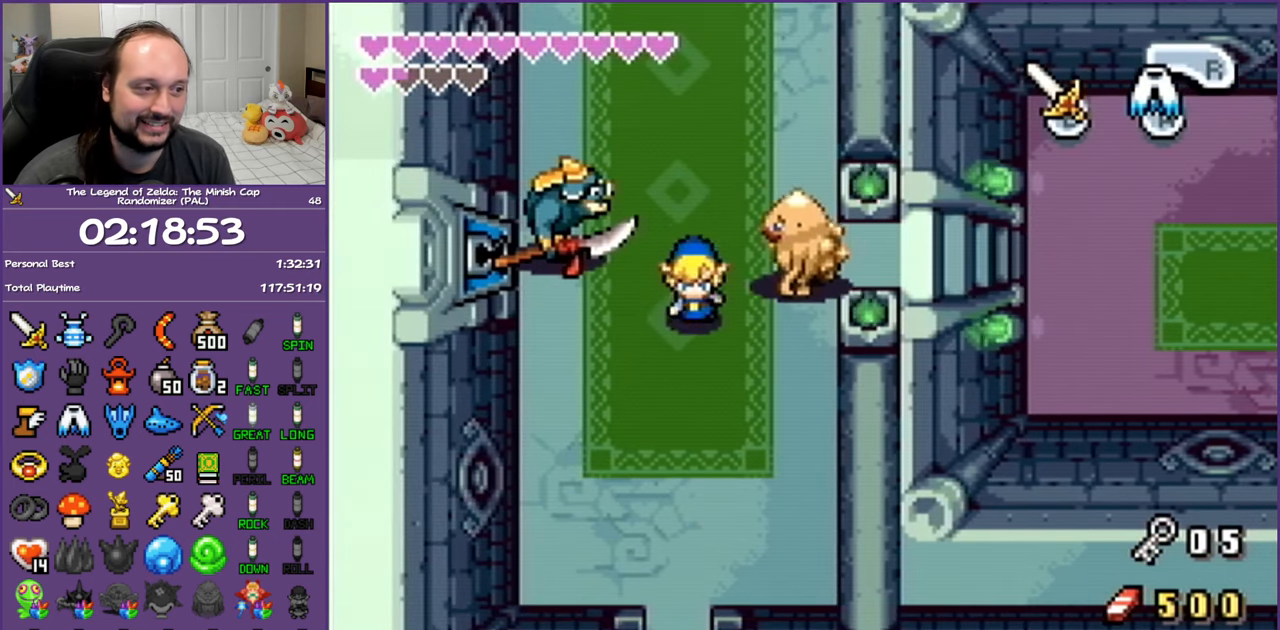
{"buttons": ["L1", "DPAD_DOWN"], "events": []}
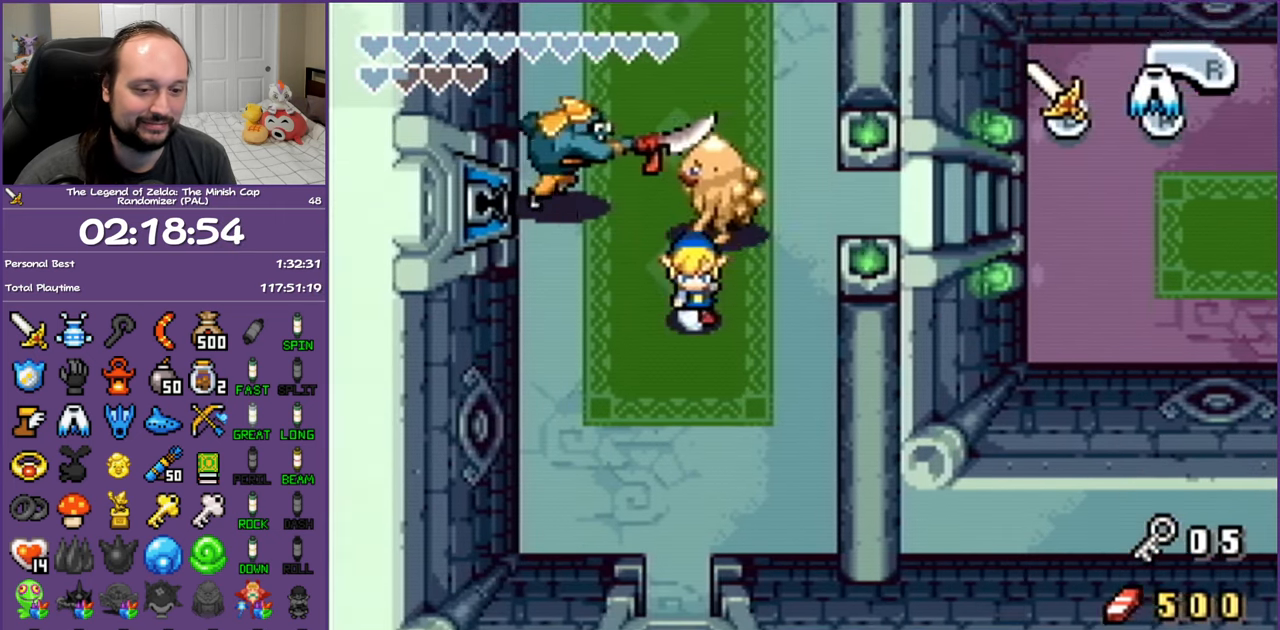
{"buttons": ["L1", "DPAD_DOWN"], "events": []}
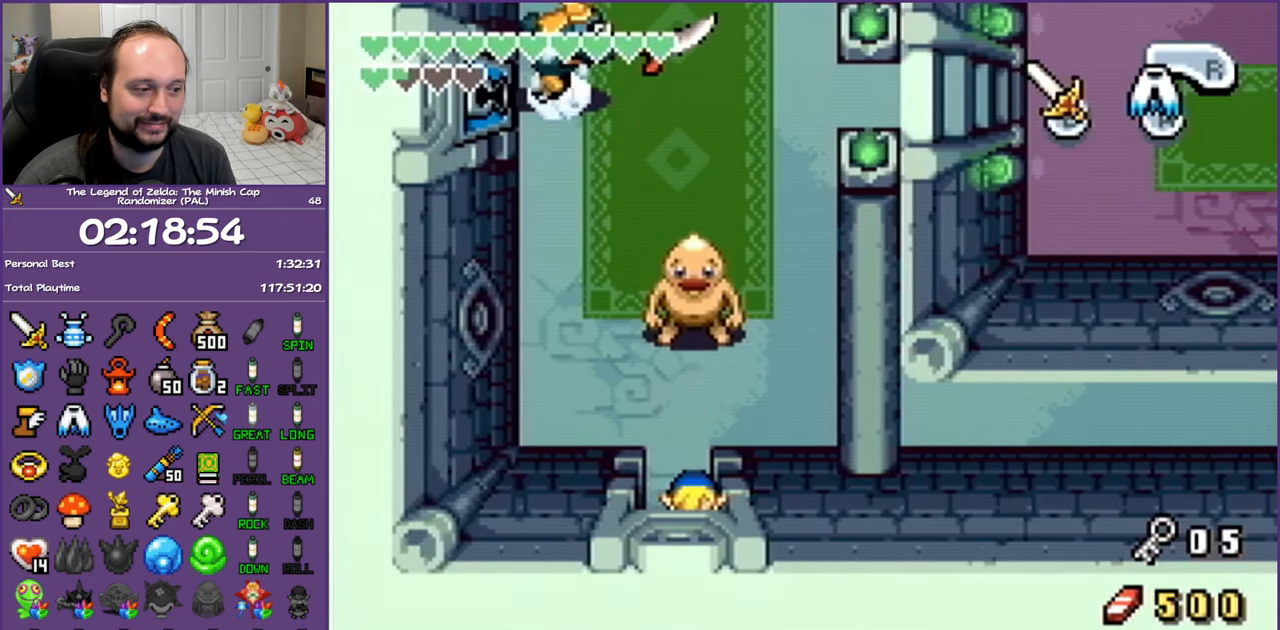
{"buttons": ["L1", "DPAD_DOWN"], "events": []}
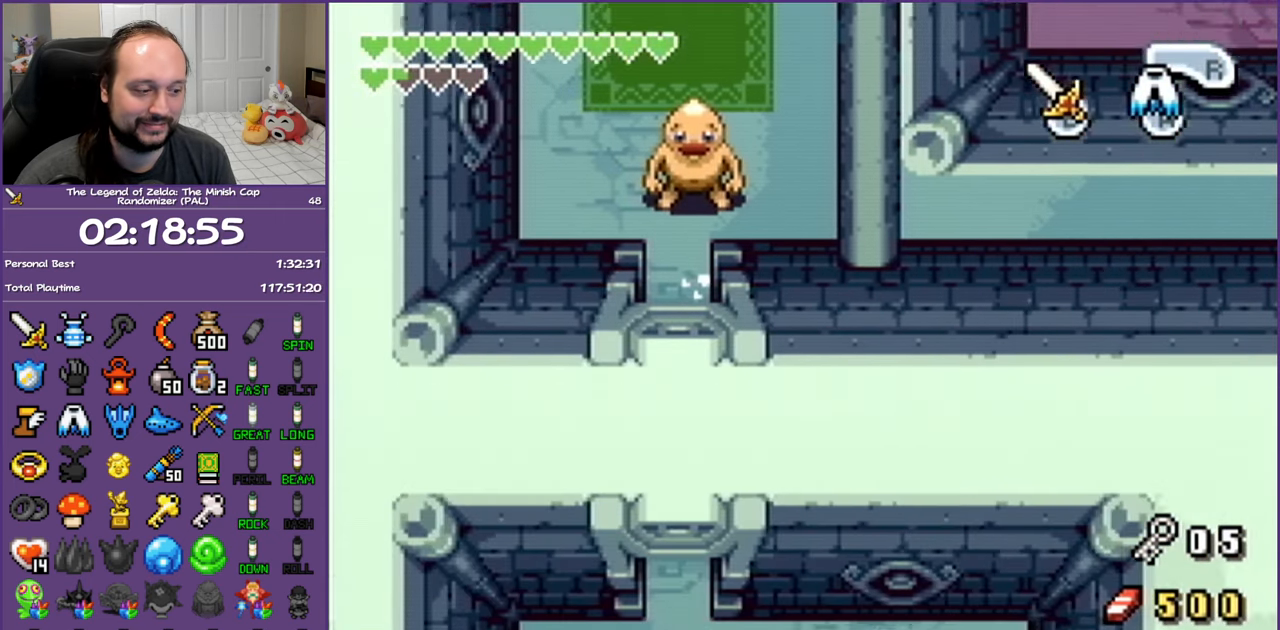
{"buttons": ["L1", "DPAD_DOWN"], "events": []}
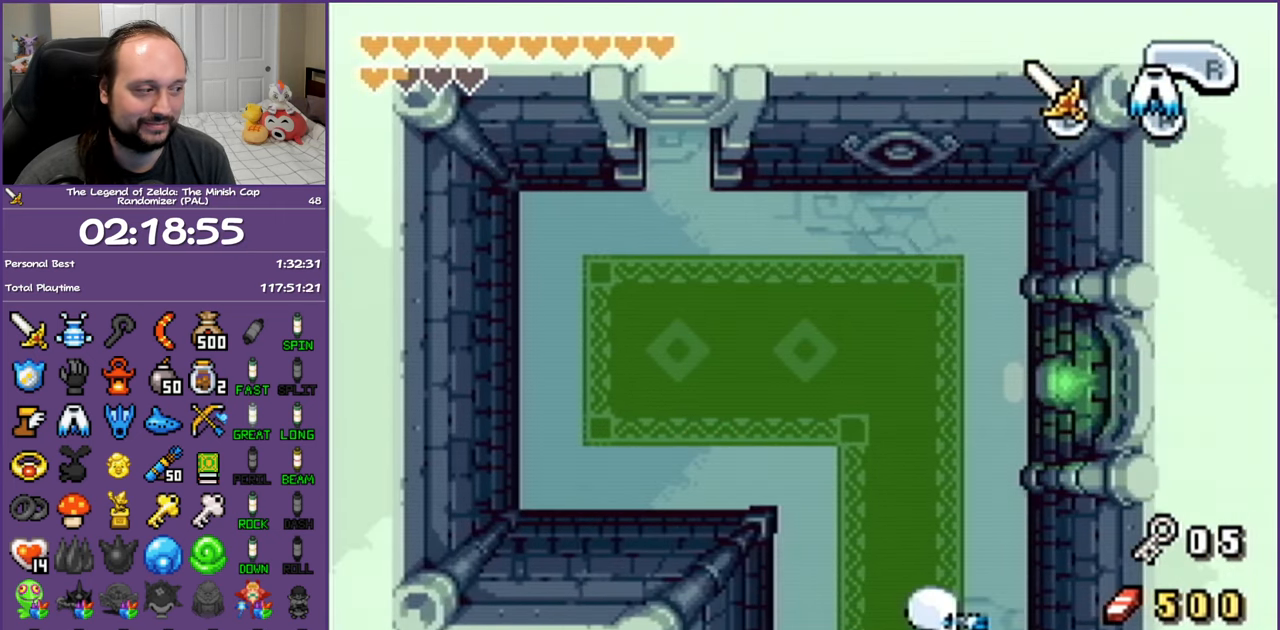
{"buttons": ["L1", "DPAD_RIGHT"], "events": [[350, "DPAD_RIGHT", "down"], [467, "DPAD_DOWN", "up"]]}
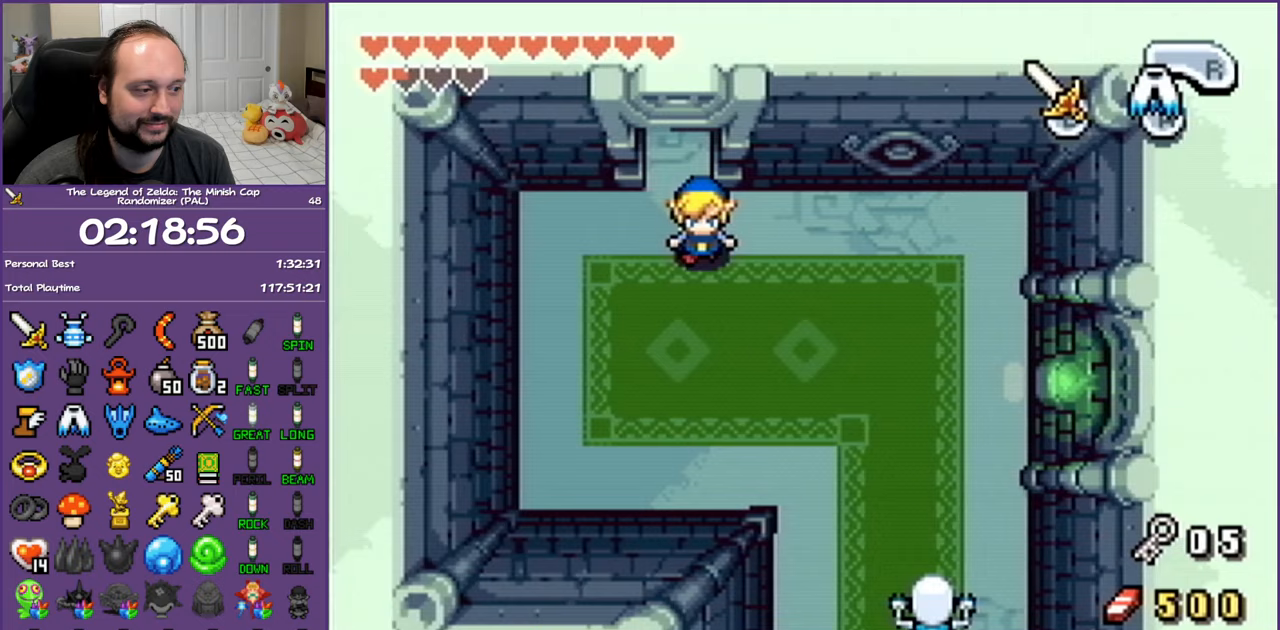
{"buttons": ["DPAD_RIGHT"], "events": [[400, "L1", "up"]]}
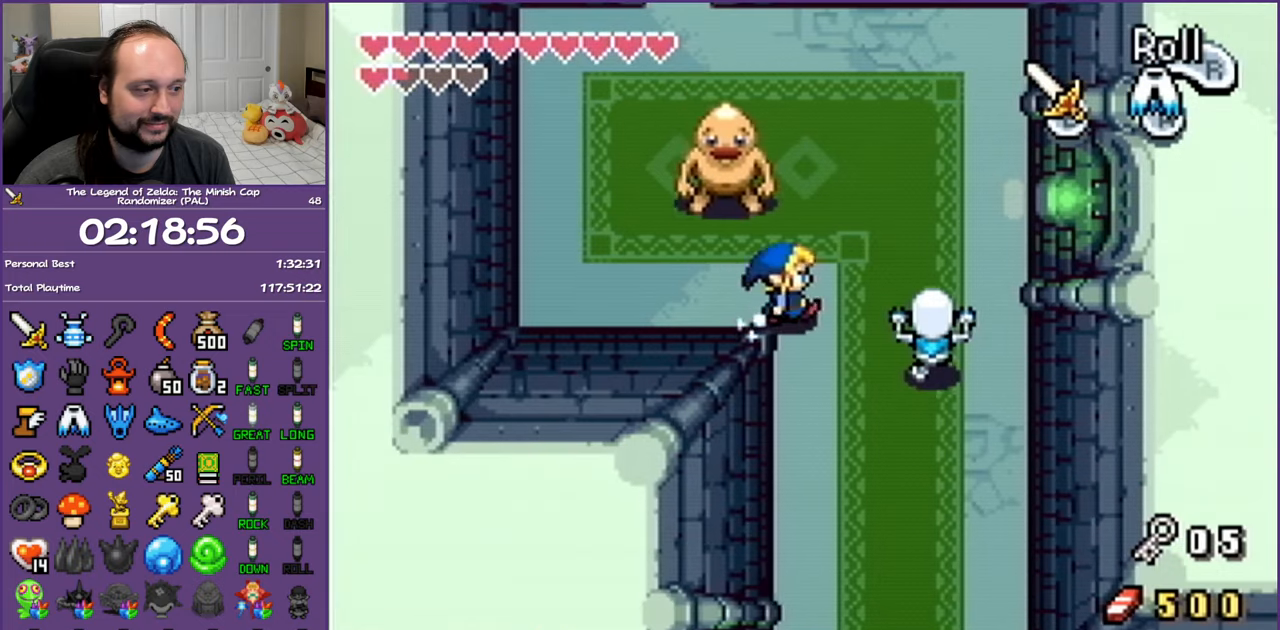
{"buttons": ["L1", "DPAD_DOWN"], "events": [[50, "DPAD_DOWN", "down"], [100, "DPAD_RIGHT", "up"], [167, "L1", "down"]]}
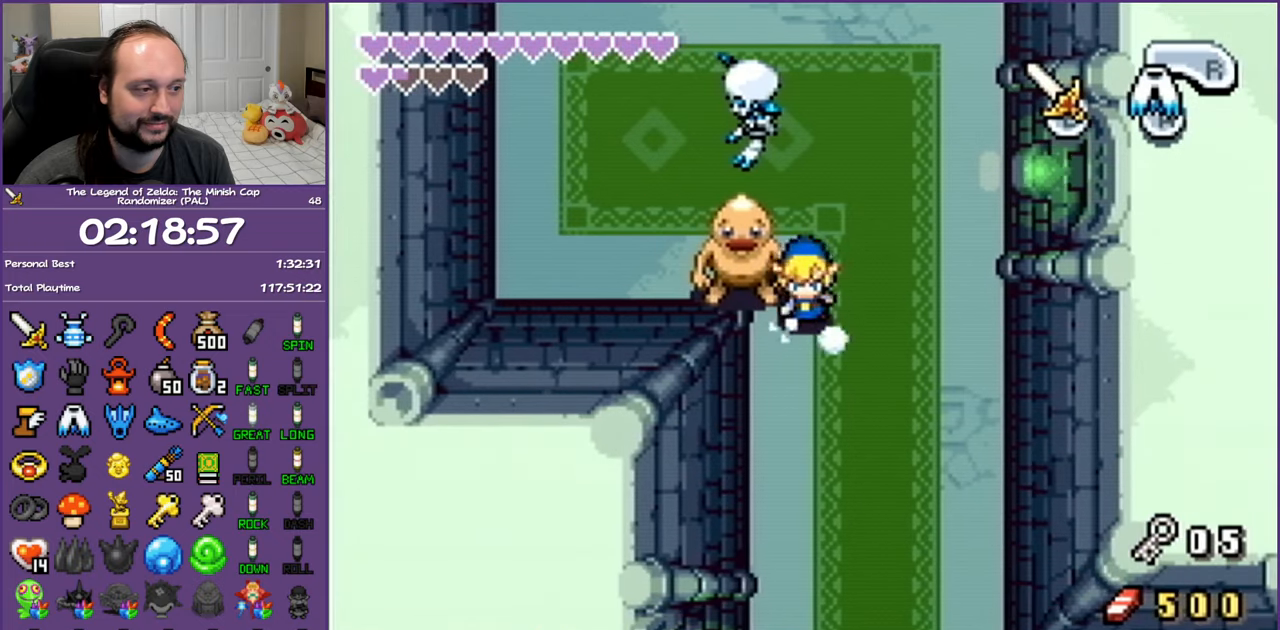
{"buttons": ["L1", "DPAD_DOWN"], "events": []}
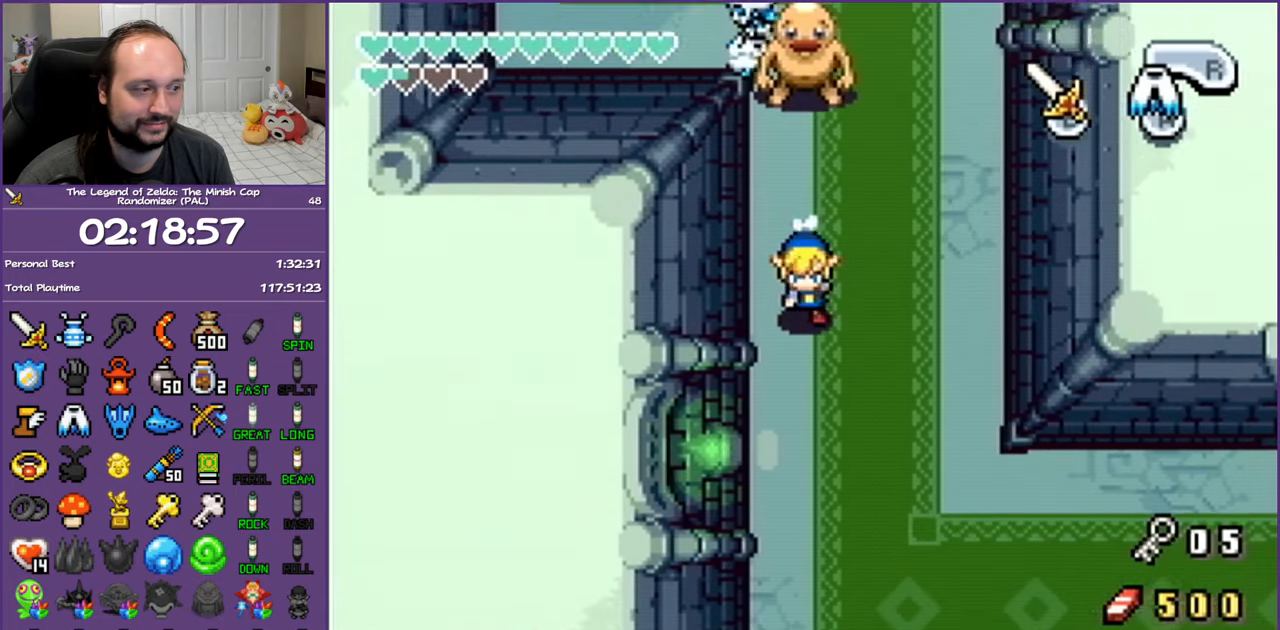
{"buttons": ["DPAD_RIGHT"], "events": [[117, "DPAD_RIGHT", "down"], [150, "L1", "up"], [167, "DPAD_DOWN", "up"], [217, "R1", "down"], [417, "R1", "up"]]}
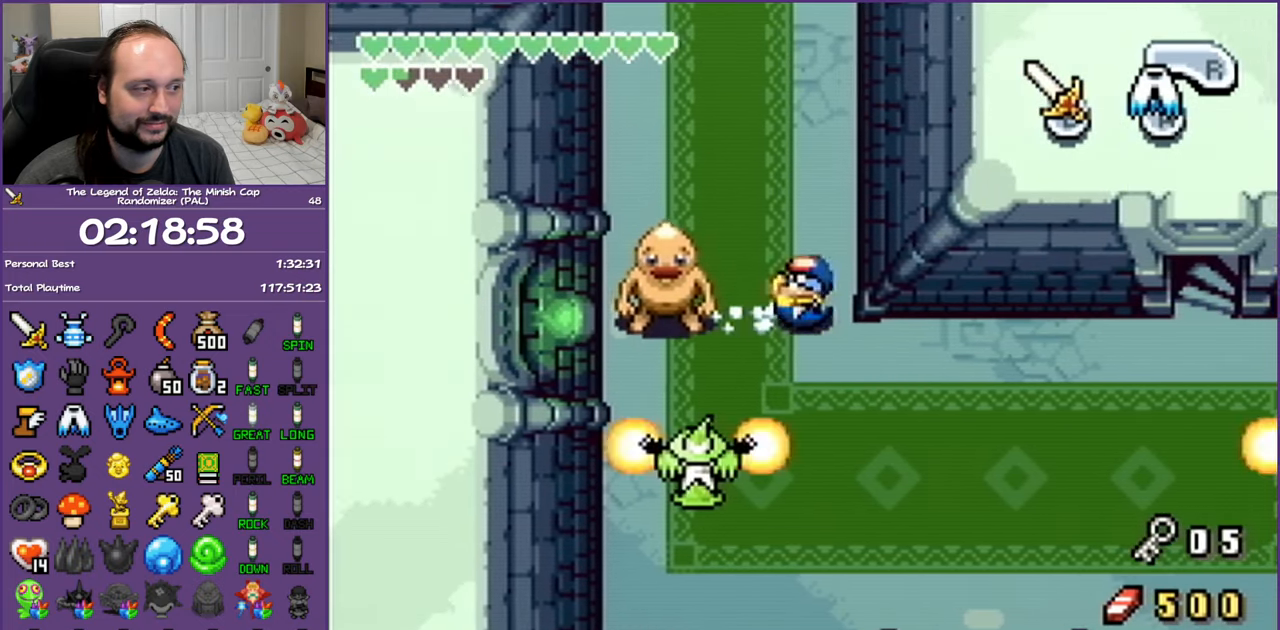
{"buttons": ["R1", "DPAD_RIGHT"], "events": [[17, "DPAD_DOWN", "down"], [233, "DPAD_DOWN", "up"], [267, "R1", "down"]]}